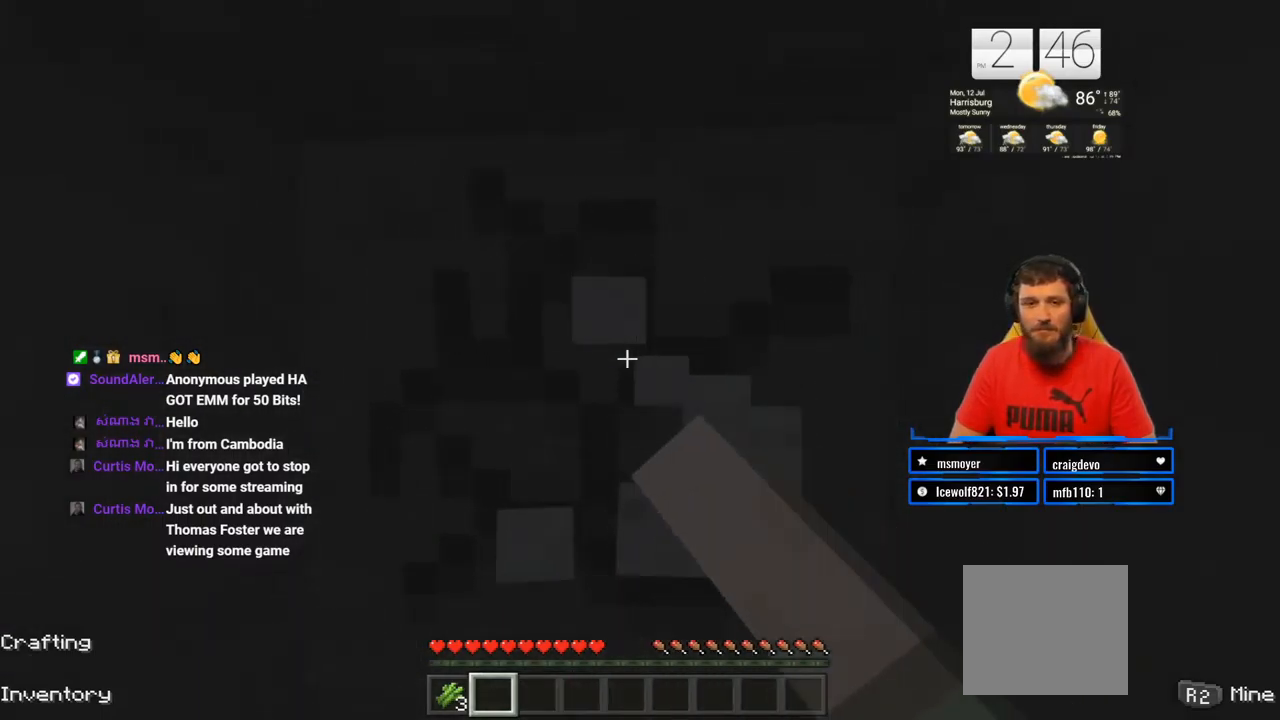
Gameplay with a controller (PlayStation layout); each line is a JSON object with the inputs held at the frame after it. "events" lists button and stick changes between this image and that frame as [ms after this image, input, new state], when the widget could be followed in between. Not read: L1 R1.
{"buttons": ["R2"], "left_stick": "center", "right_stick": "center", "events": []}
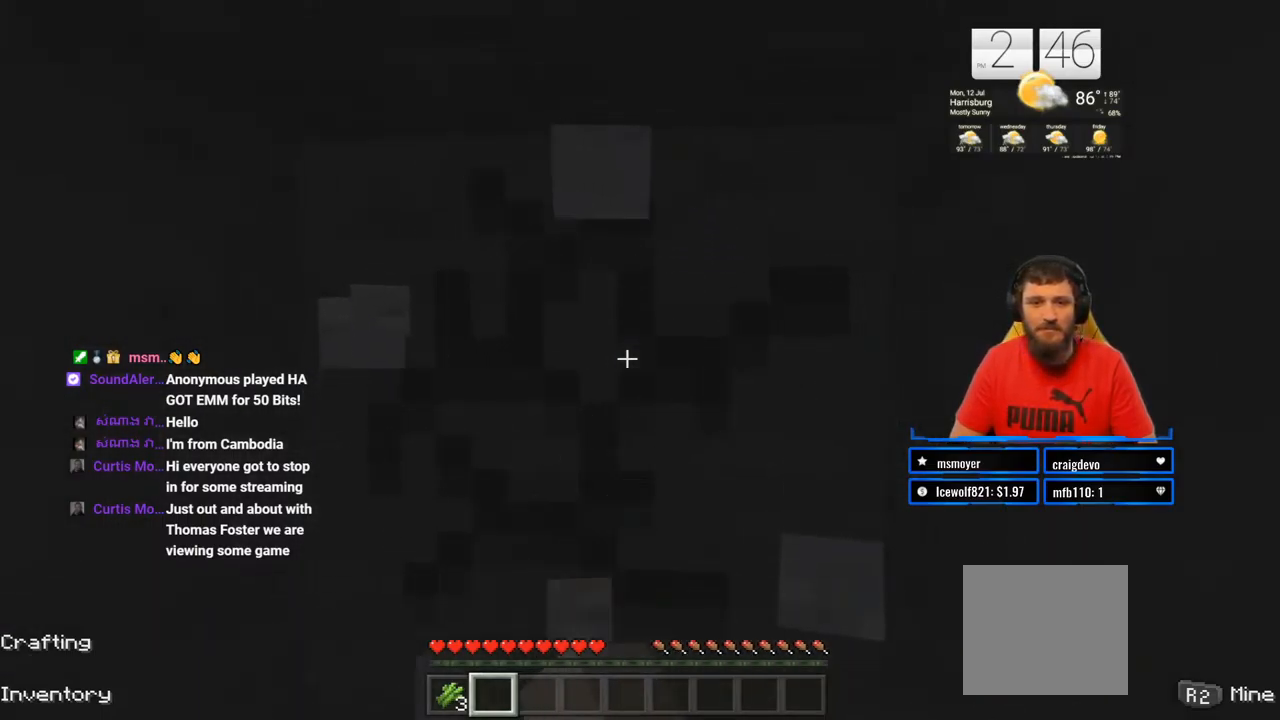
{"buttons": ["R2"], "left_stick": "center", "right_stick": "center", "events": []}
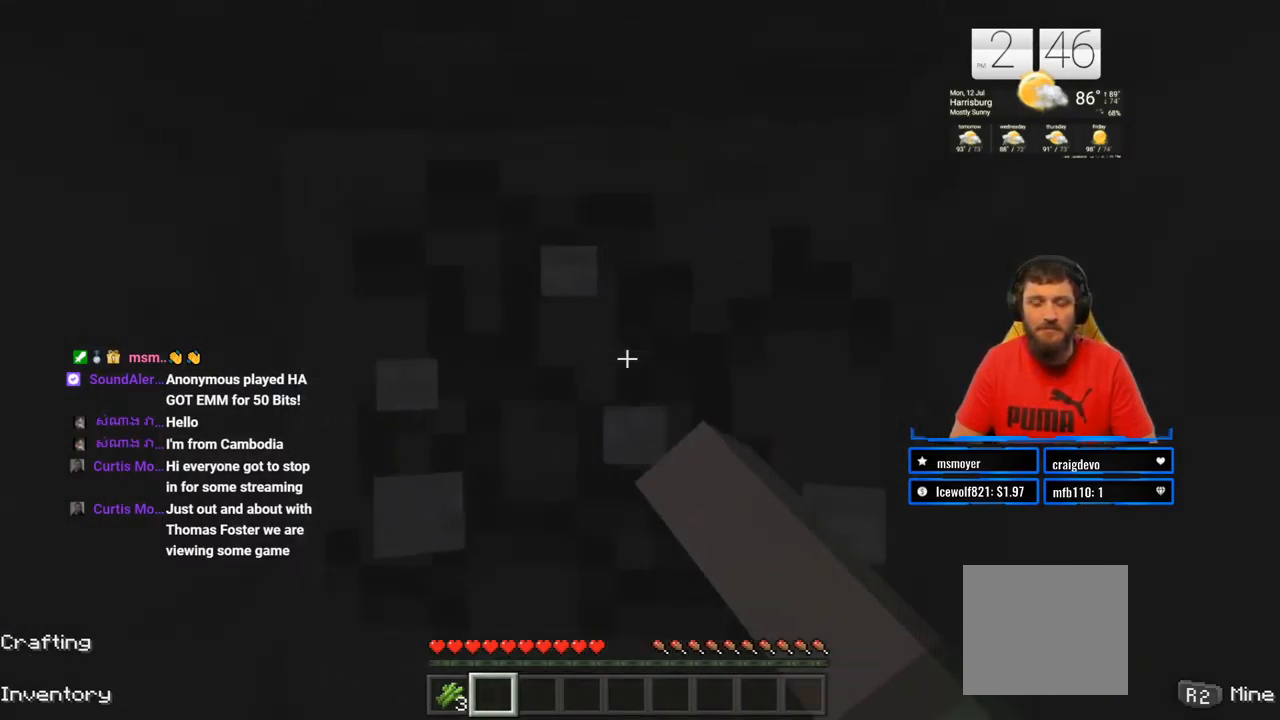
{"buttons": ["R2"], "left_stick": "center", "right_stick": "center", "events": [[183, "left_stick", "up-left"], [333, "left_stick", "center"]]}
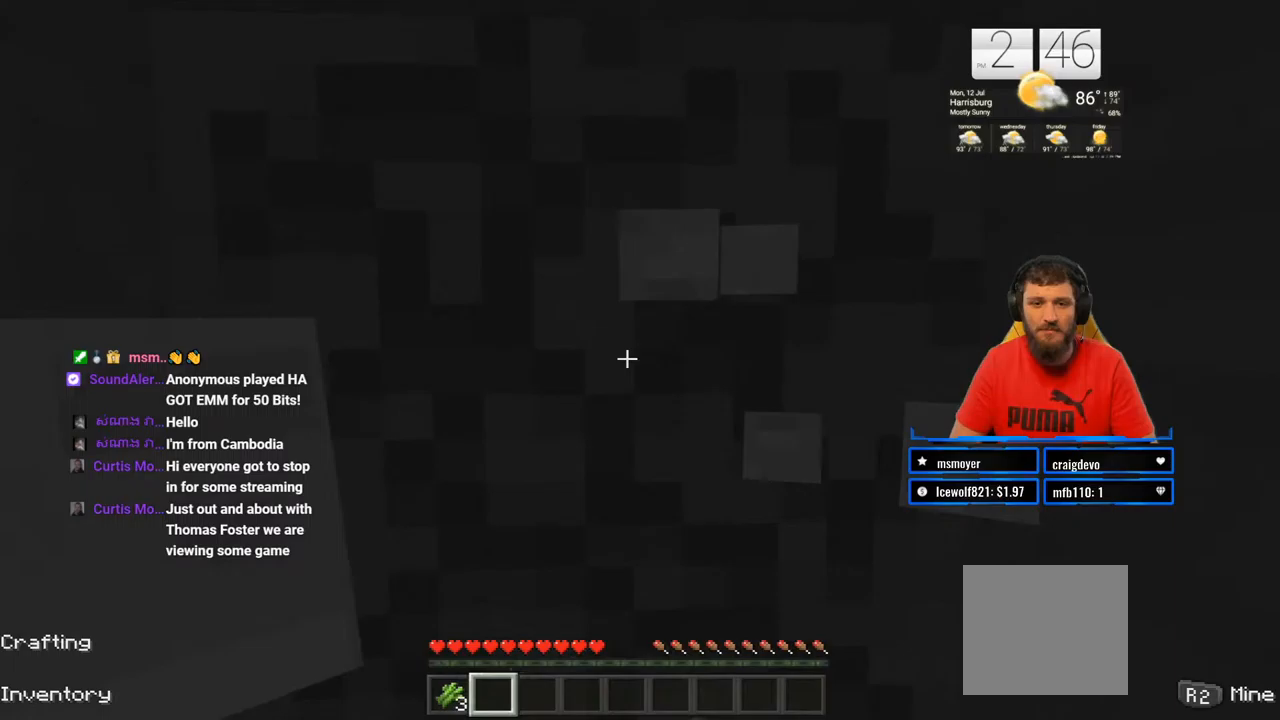
{"buttons": ["R2"], "left_stick": "center", "right_stick": "center", "events": []}
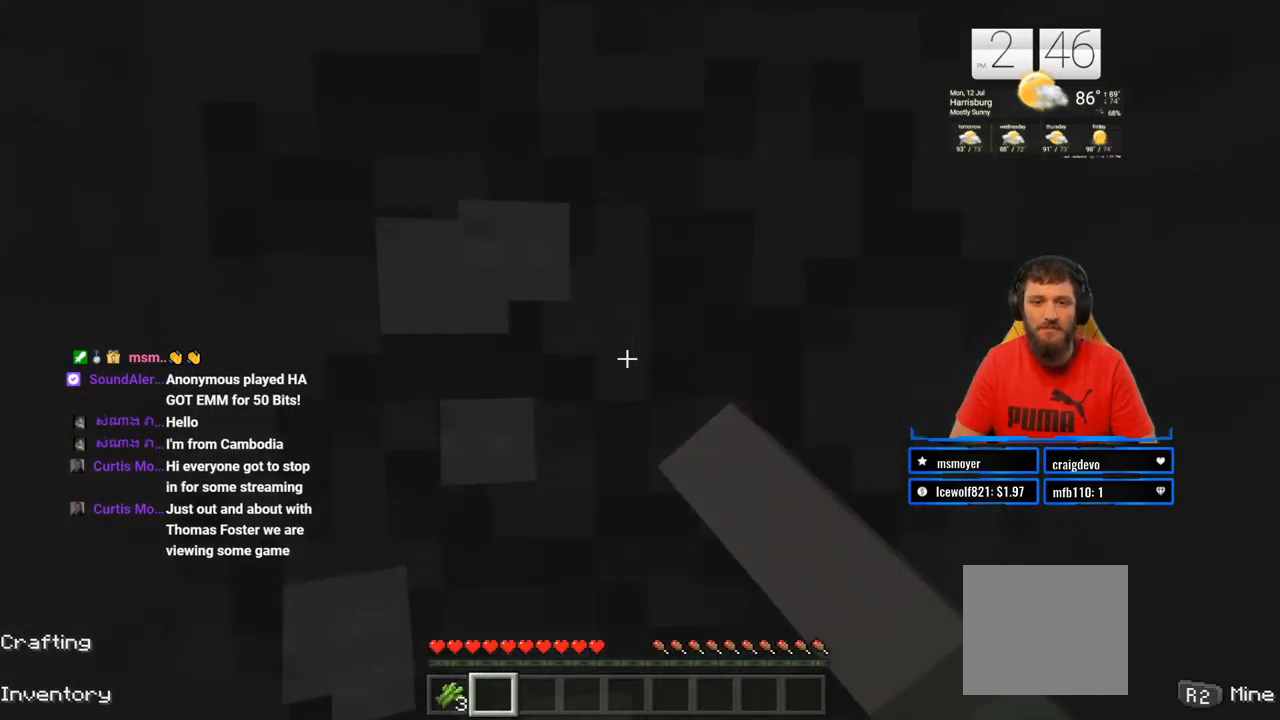
{"buttons": ["R2"], "left_stick": "center", "right_stick": "center", "events": []}
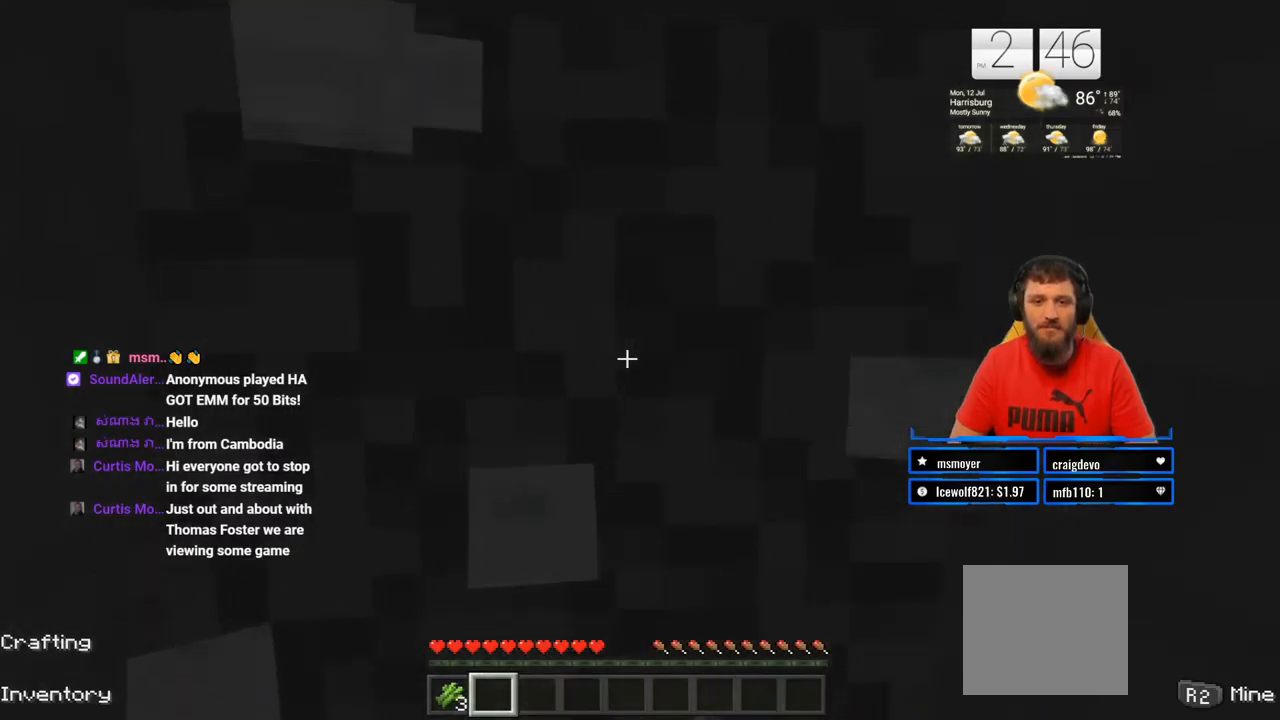
{"buttons": ["R2"], "left_stick": "center", "right_stick": "center", "events": []}
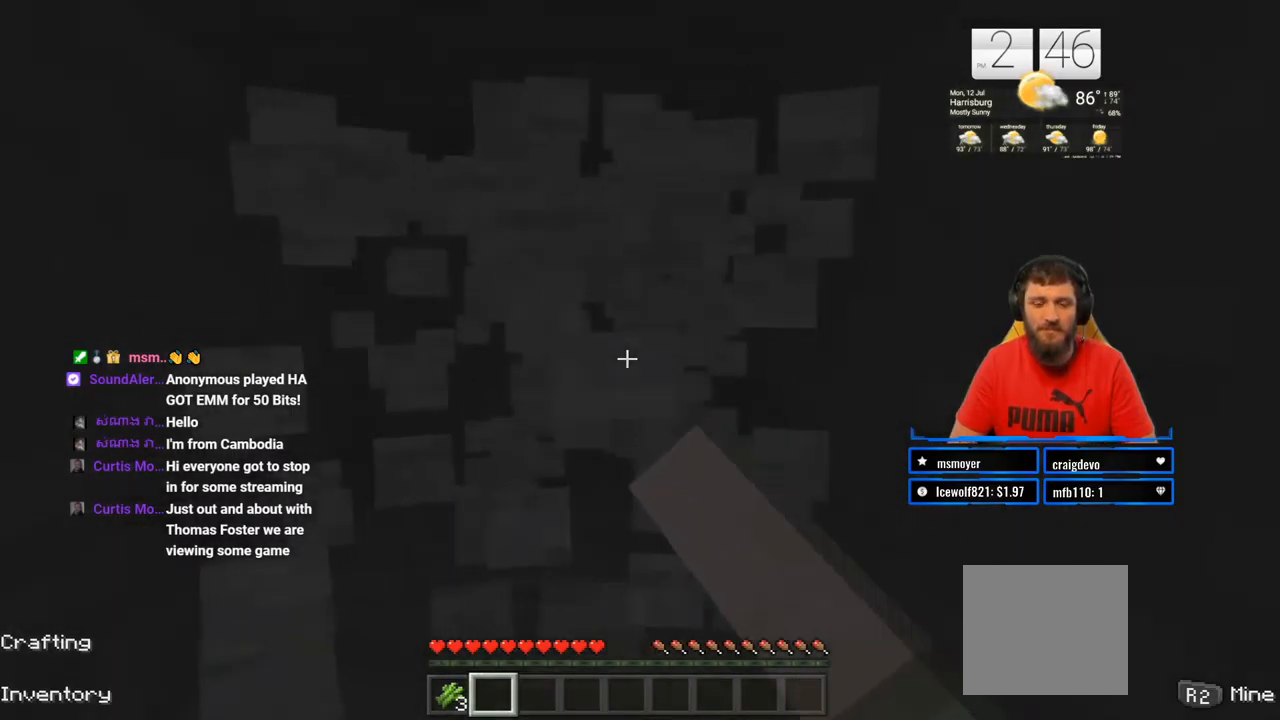
{"buttons": ["R2"], "left_stick": "center", "right_stick": "down", "events": [[483, "right_stick", "down"]]}
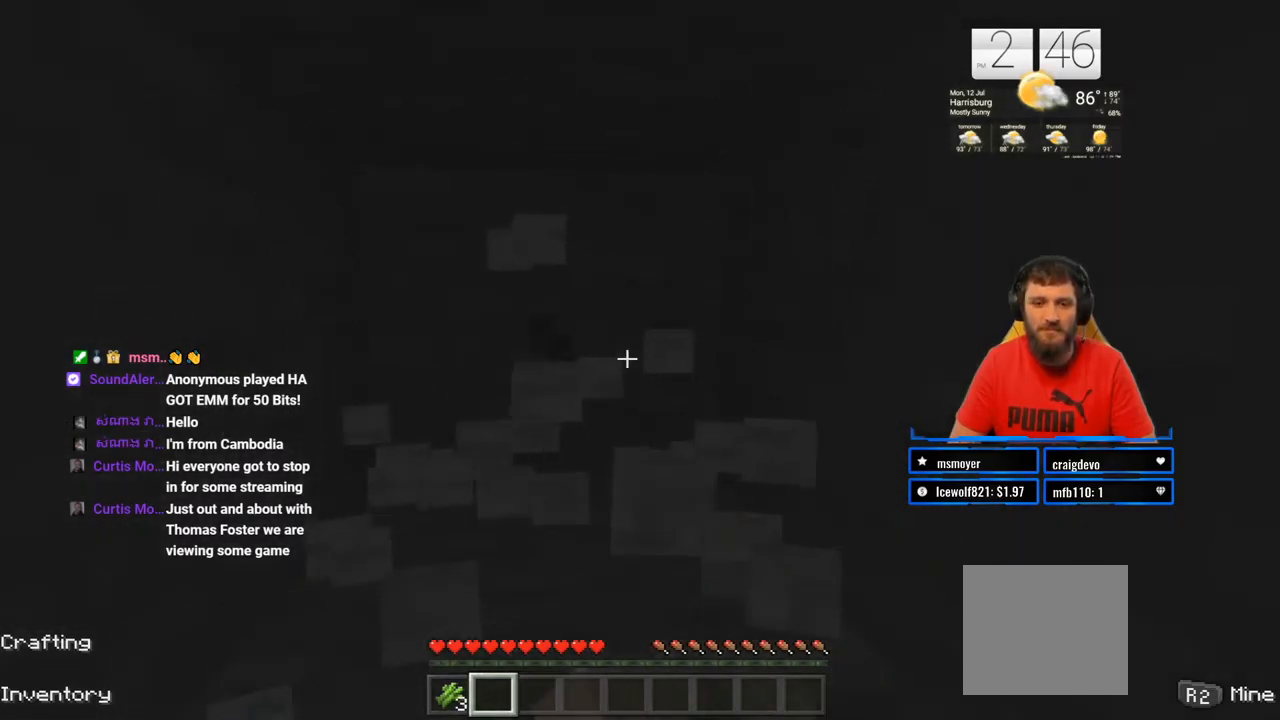
{"buttons": ["R2"], "left_stick": "center", "right_stick": "center", "events": [[183, "right_stick", "center"]]}
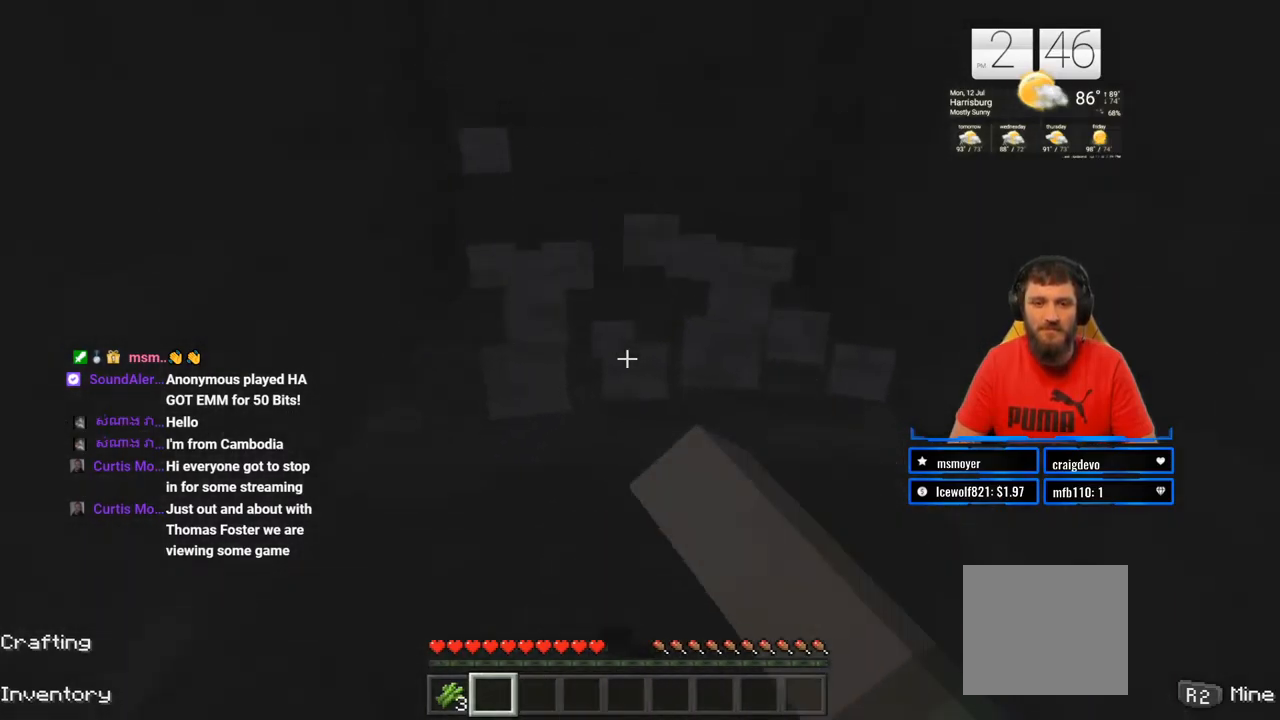
{"buttons": ["R2"], "left_stick": "center", "right_stick": "center", "events": [[300, "left_stick", "down-right"], [417, "left_stick", "center"]]}
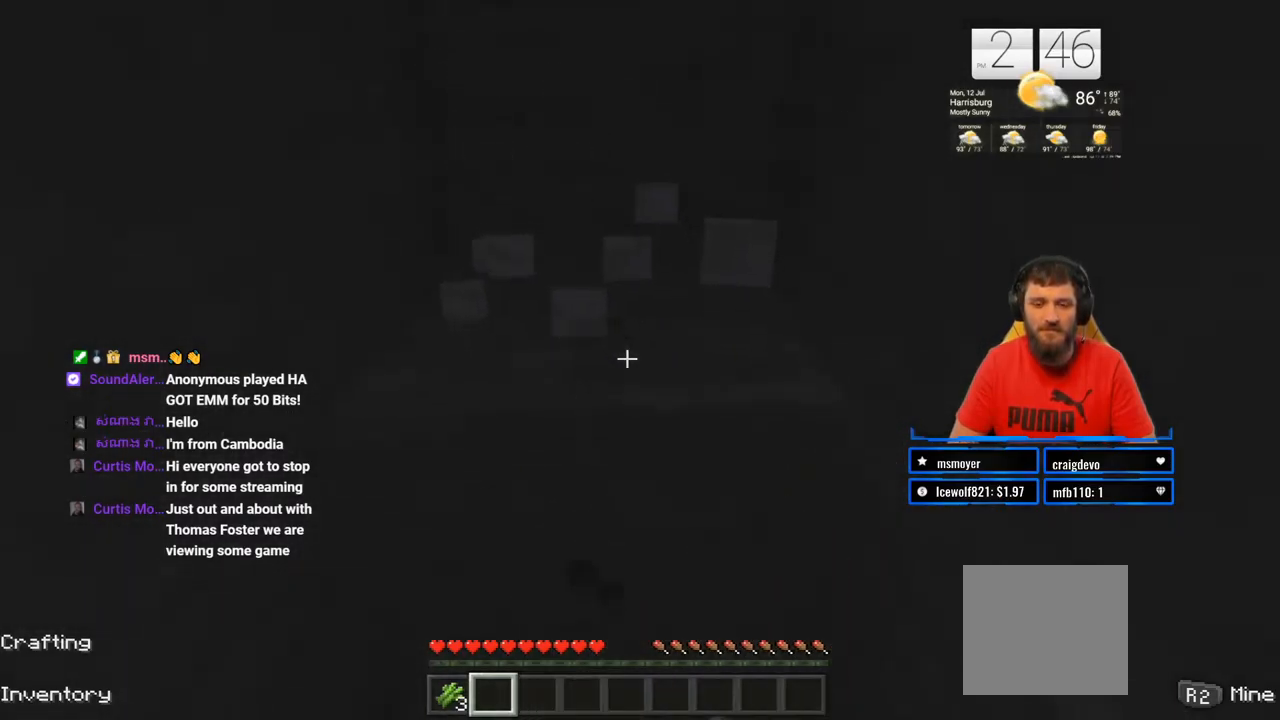
{"buttons": ["R2"], "left_stick": "center", "right_stick": "center", "events": []}
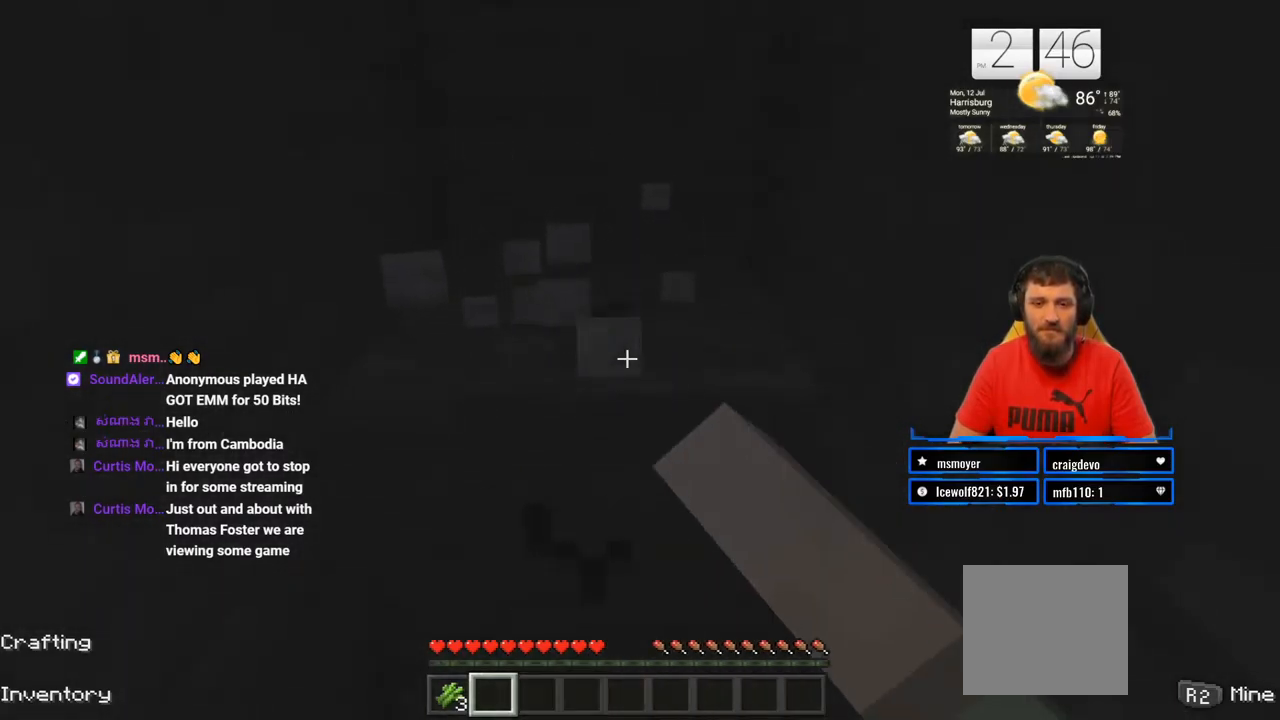
{"buttons": ["R2"], "left_stick": "center", "right_stick": "center", "events": []}
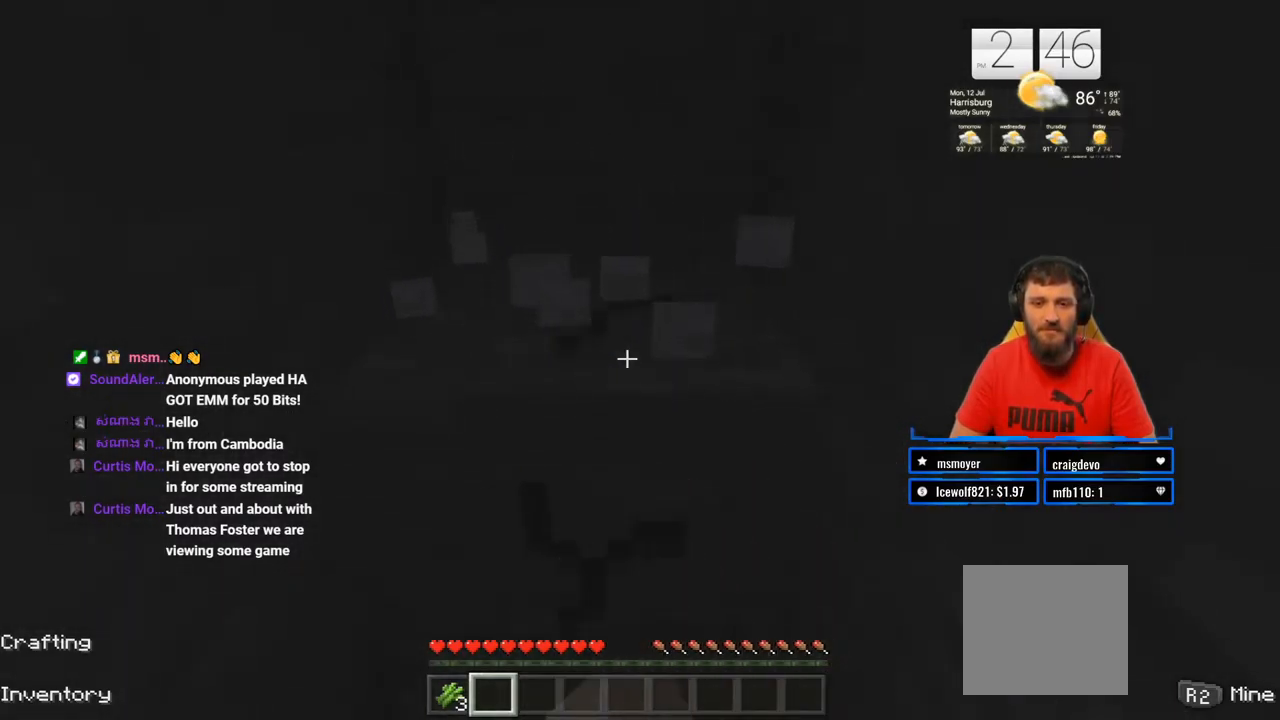
{"buttons": ["R2"], "left_stick": "center", "right_stick": "center", "events": []}
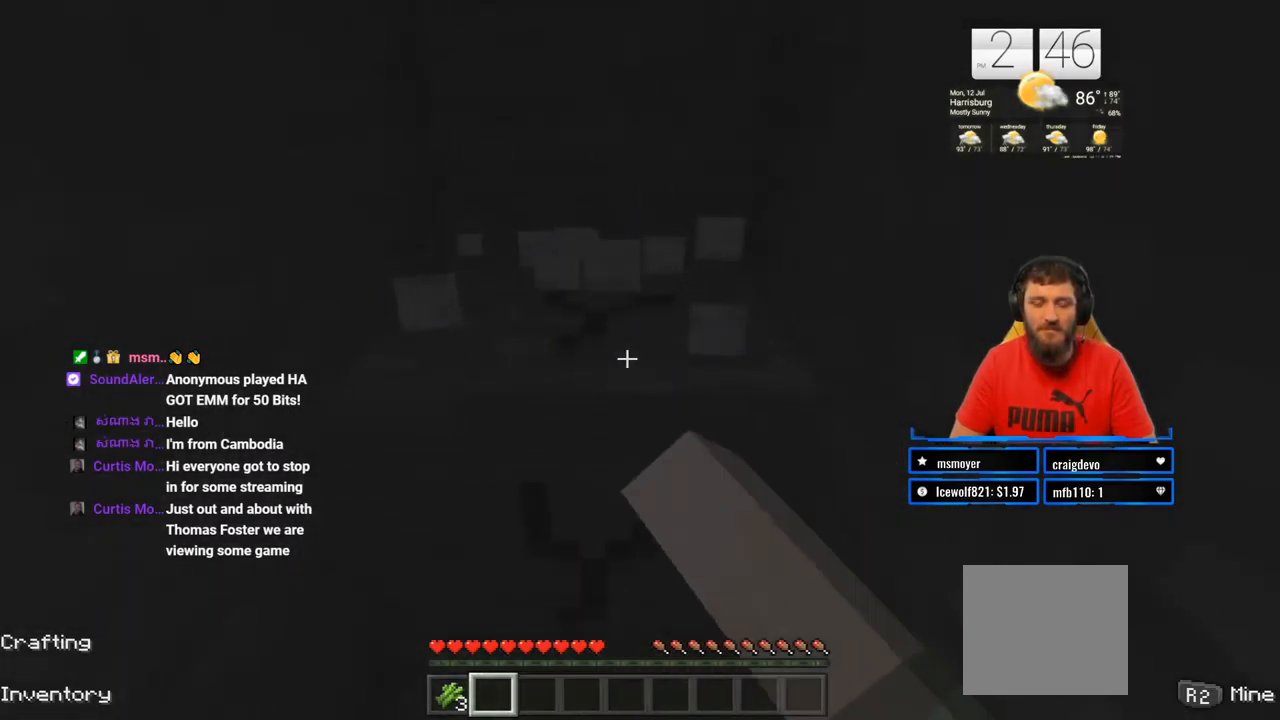
{"buttons": ["R2"], "left_stick": "center", "right_stick": "center", "events": []}
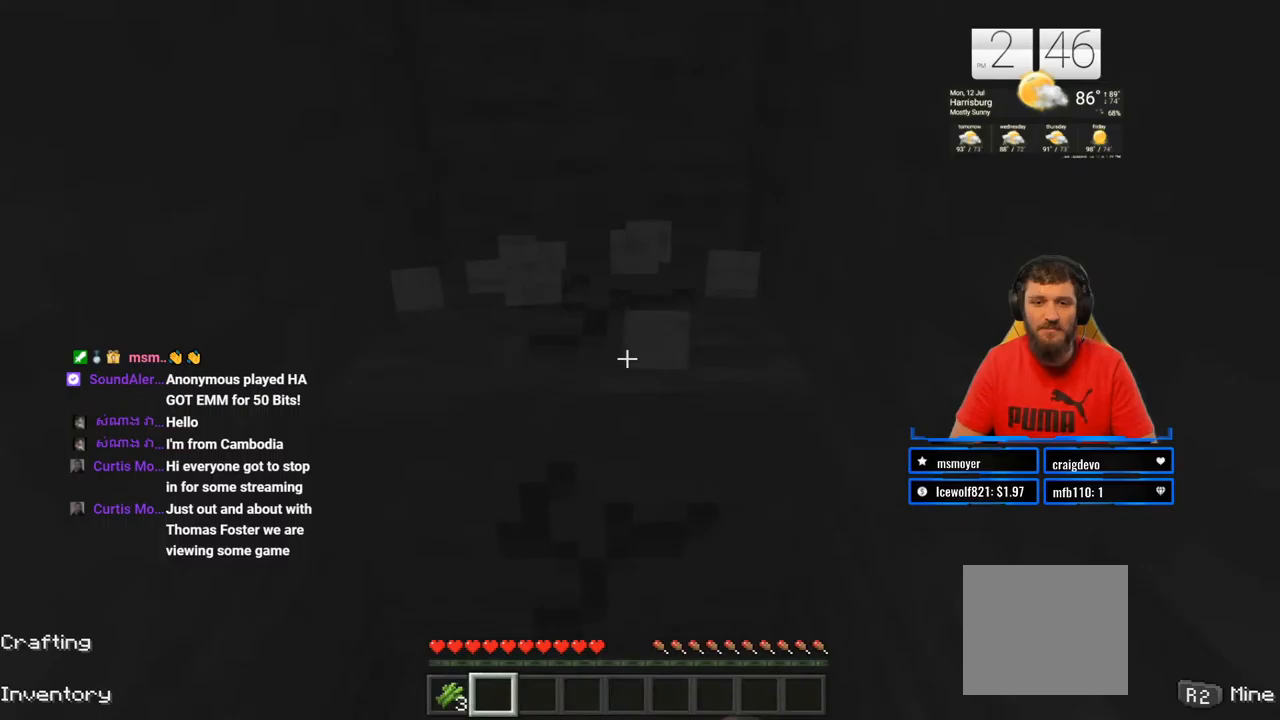
{"buttons": ["R2"], "left_stick": "center", "right_stick": "center", "events": []}
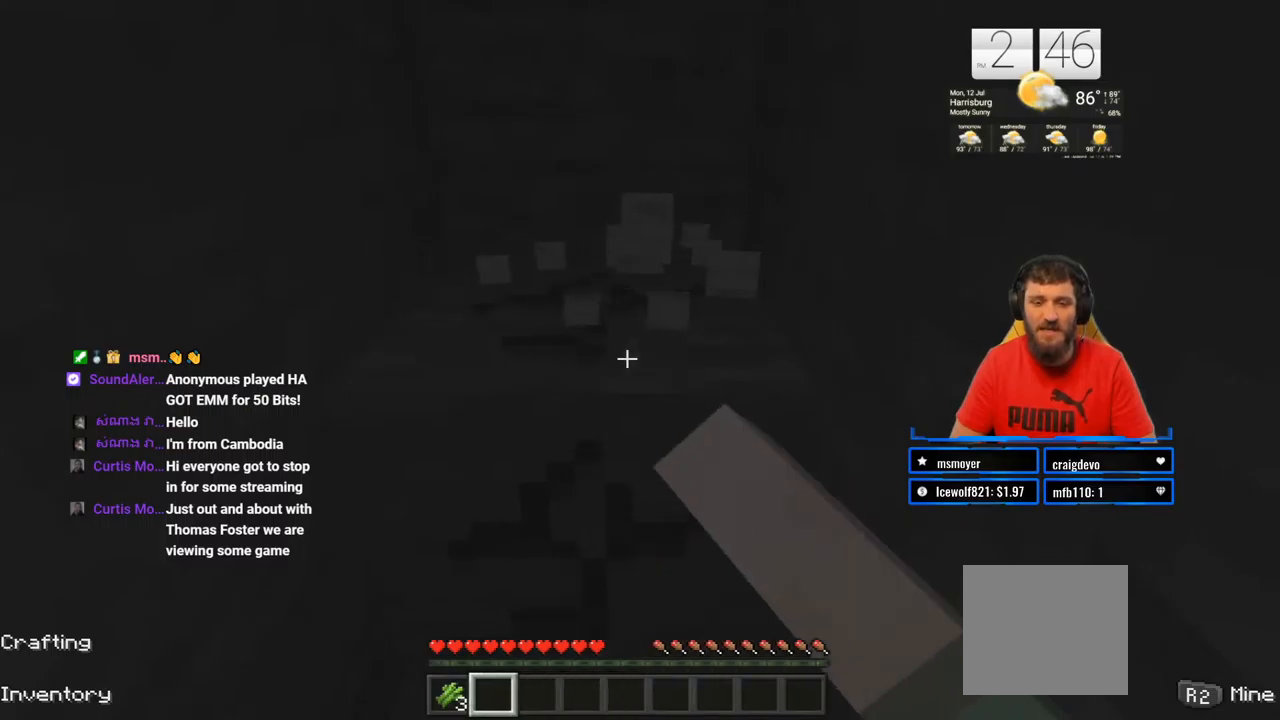
{"buttons": ["R2"], "left_stick": "center", "right_stick": "center", "events": []}
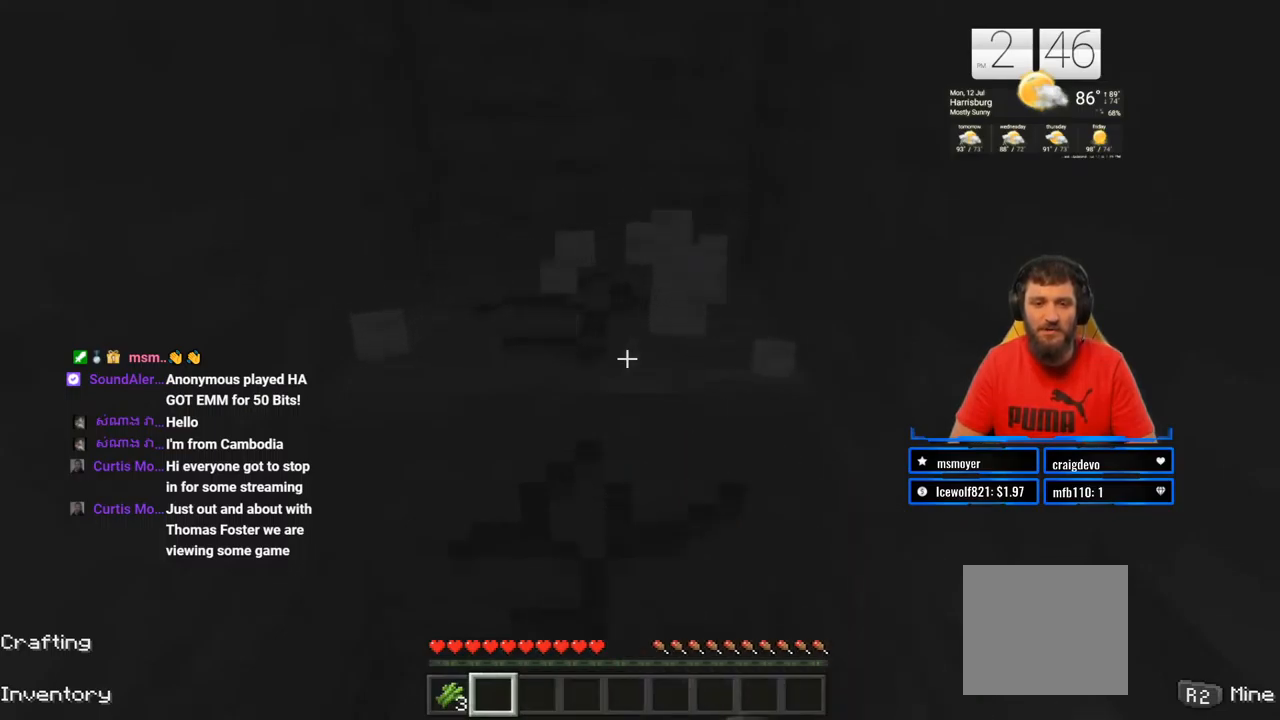
{"buttons": ["R2"], "left_stick": "center", "right_stick": "center", "events": []}
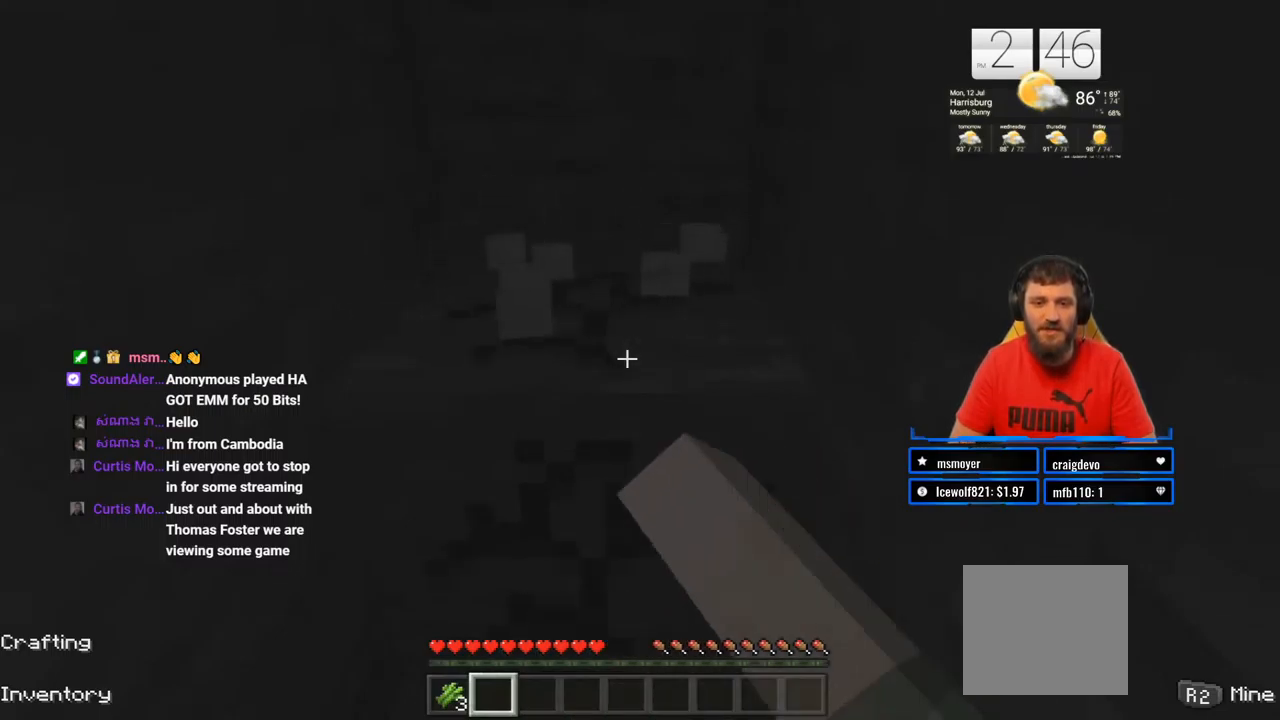
{"buttons": ["R2"], "left_stick": "center", "right_stick": "center", "events": []}
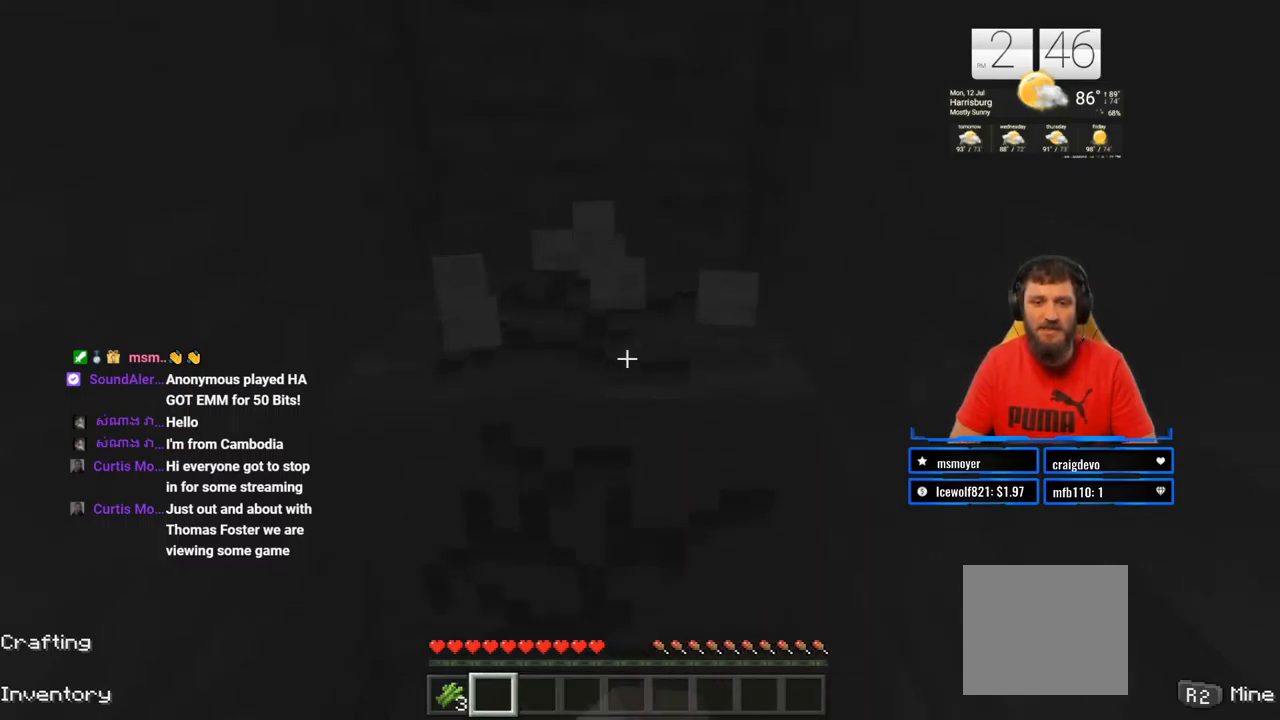
{"buttons": ["R2"], "left_stick": "center", "right_stick": "center", "events": [[183, "left_stick", "up"], [267, "left_stick", "center"]]}
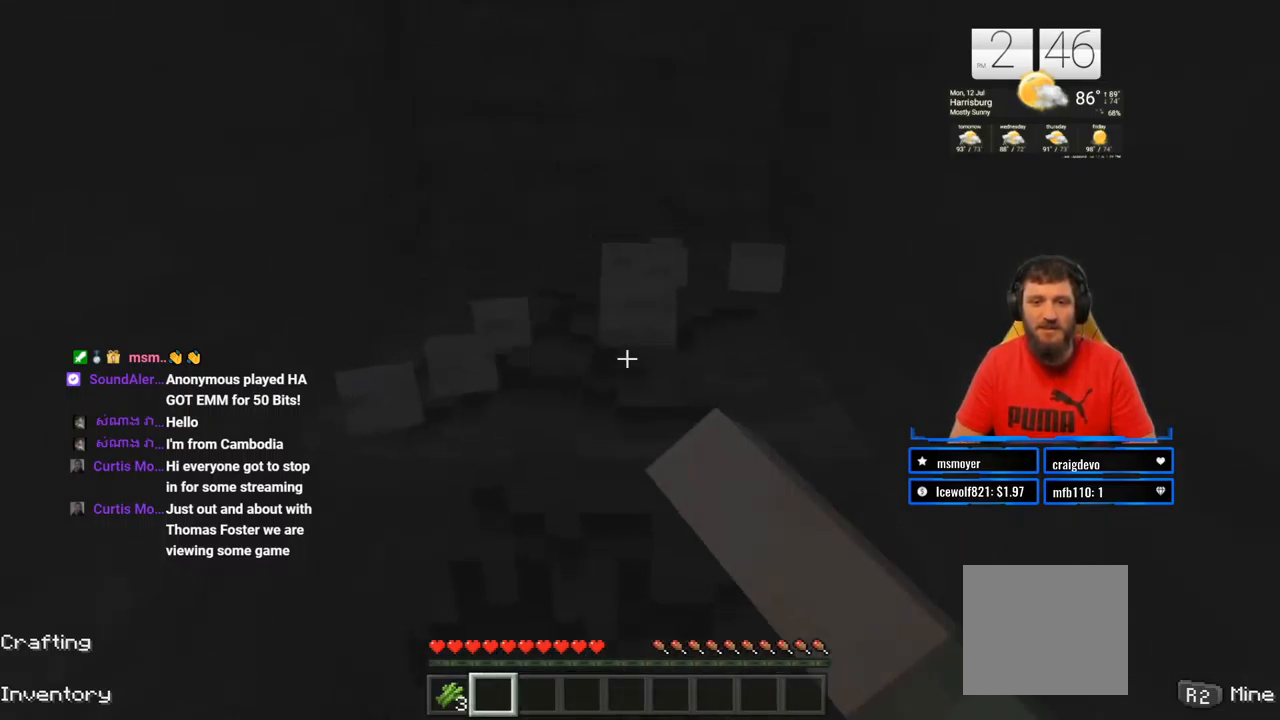
{"buttons": ["R2"], "left_stick": "center", "right_stick": "center", "events": [[217, "left_stick", "up"], [350, "left_stick", "center"]]}
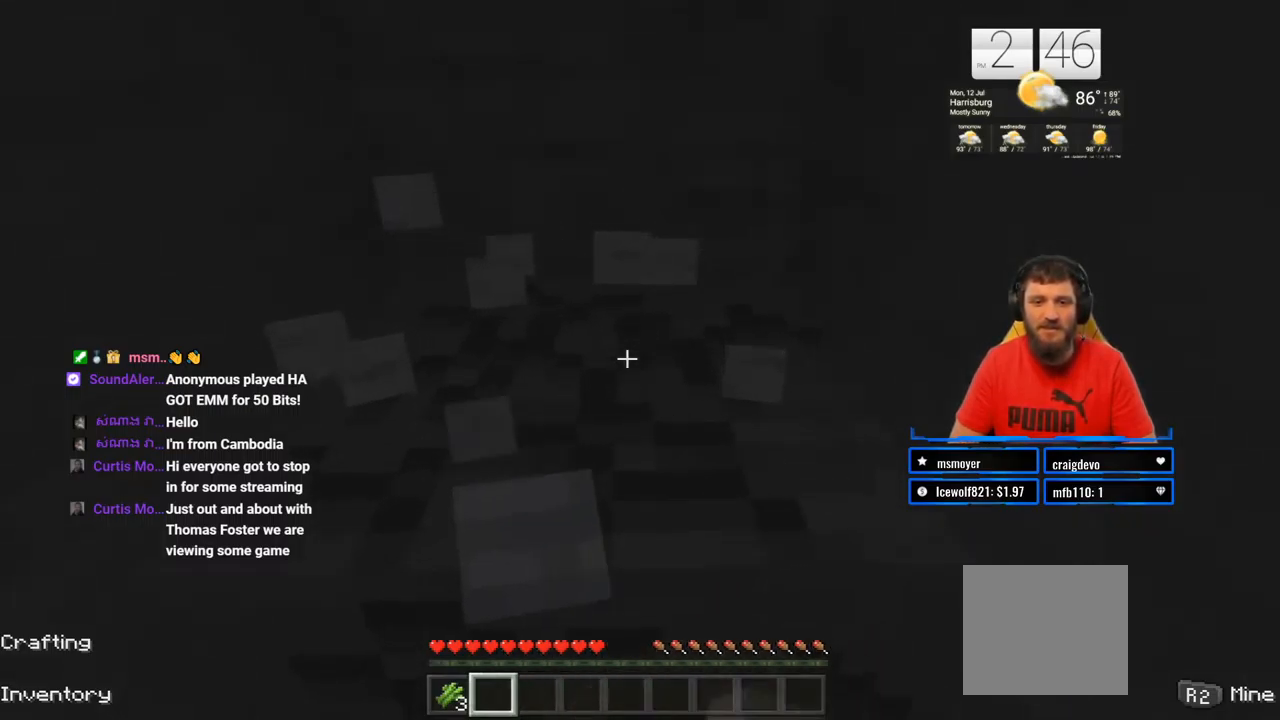
{"buttons": ["R2"], "left_stick": "center", "right_stick": "center", "events": [[150, "right_stick", "down"], [250, "right_stick", "center"]]}
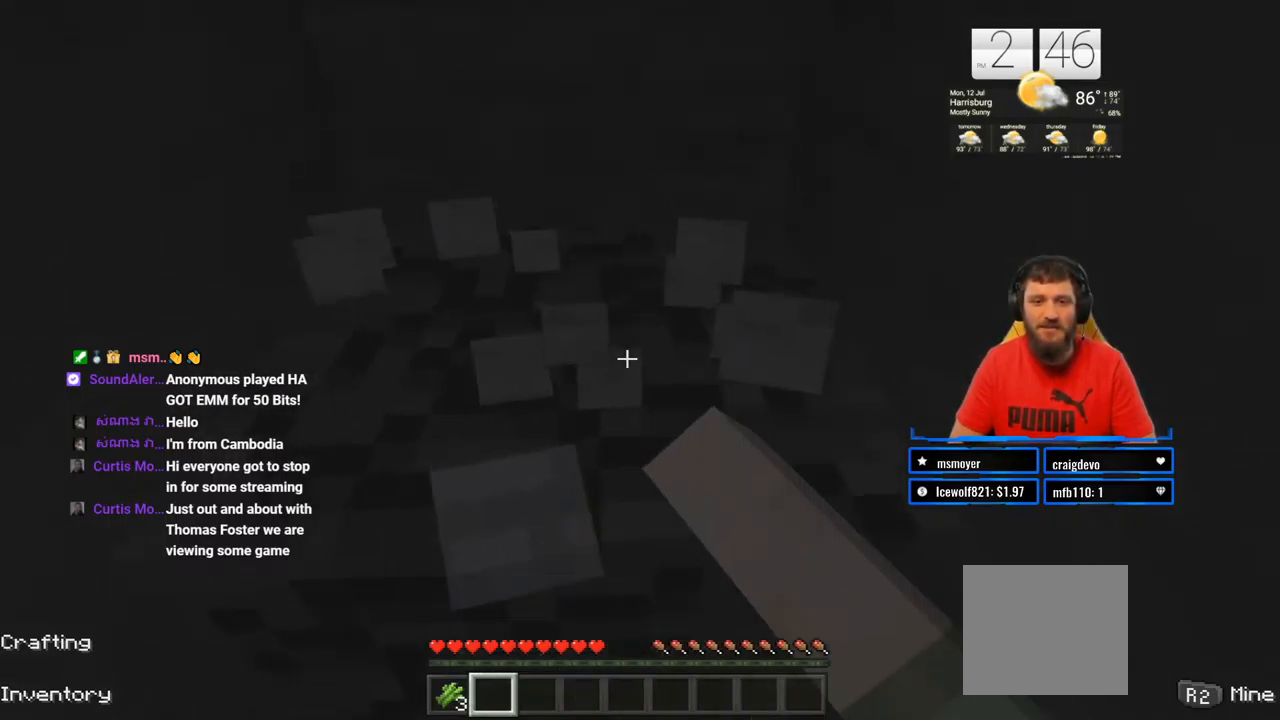
{"buttons": ["R2"], "left_stick": "center", "right_stick": "center", "events": [[17, "left_stick", "up"], [67, "left_stick", "center"], [350, "left_stick", "up-left"], [417, "left_stick", "center"]]}
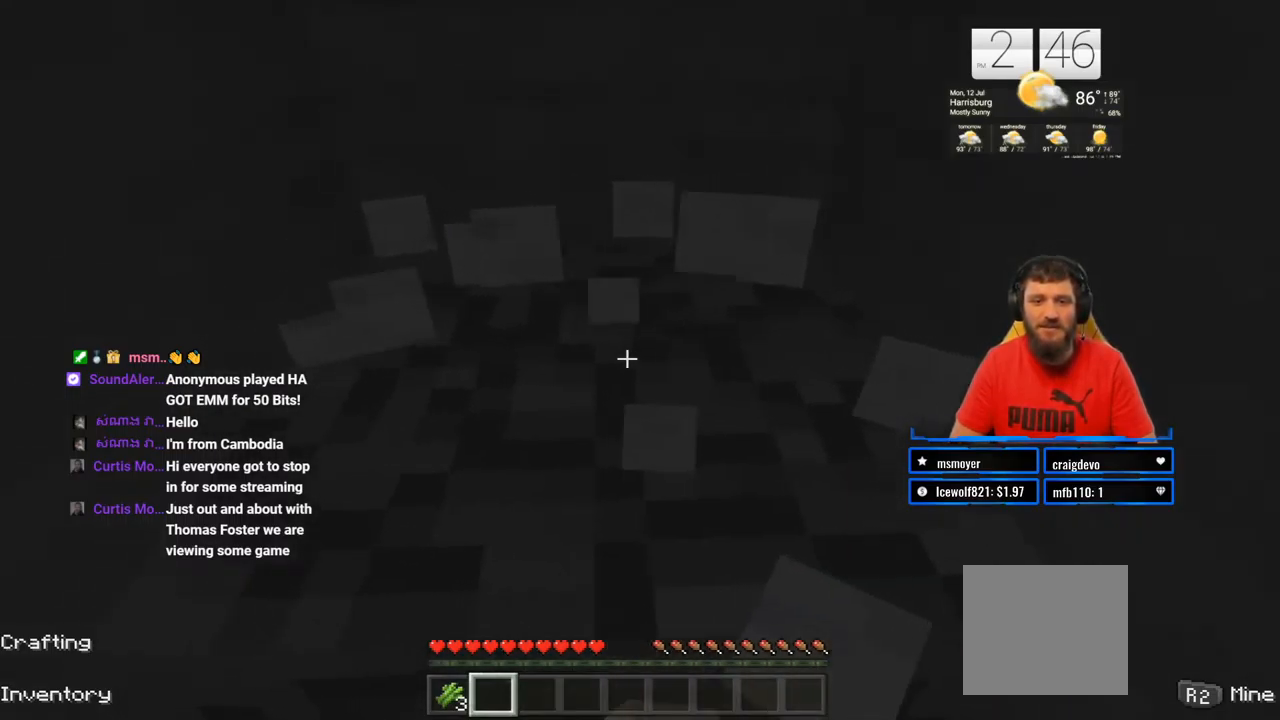
{"buttons": ["R2"], "left_stick": "center", "right_stick": "center", "events": []}
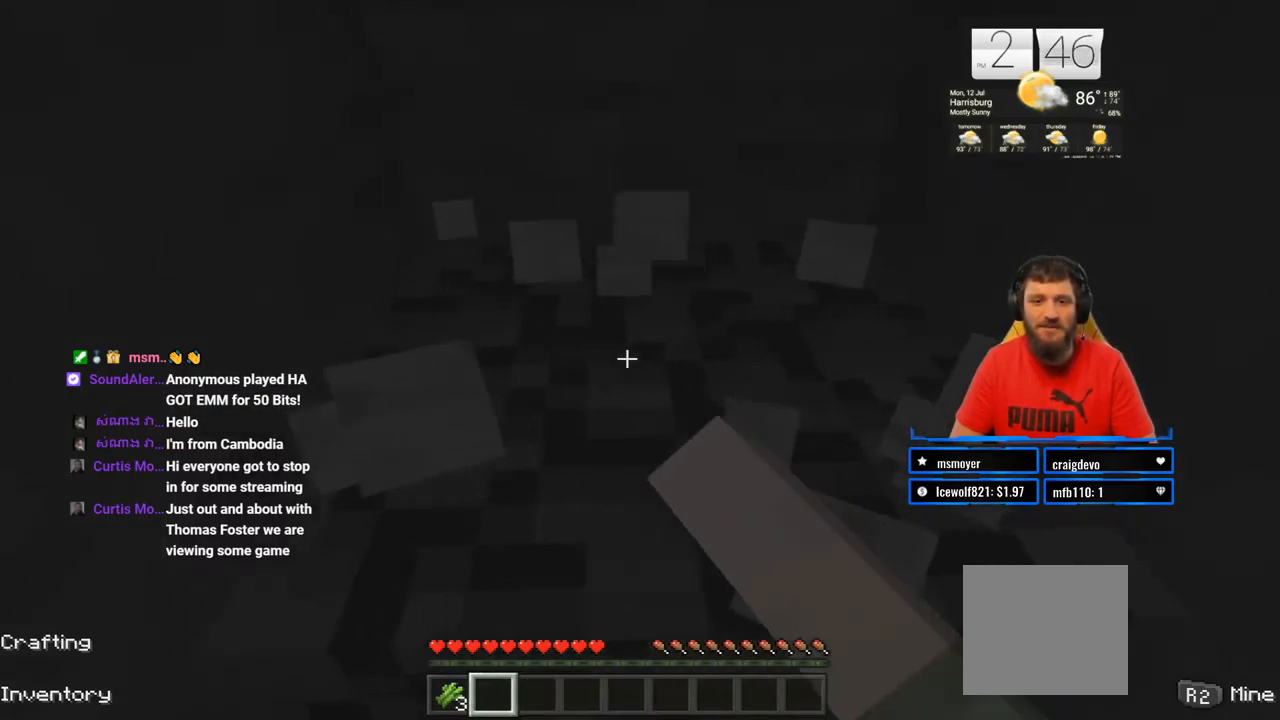
{"buttons": ["R2"], "left_stick": "center", "right_stick": "center", "events": []}
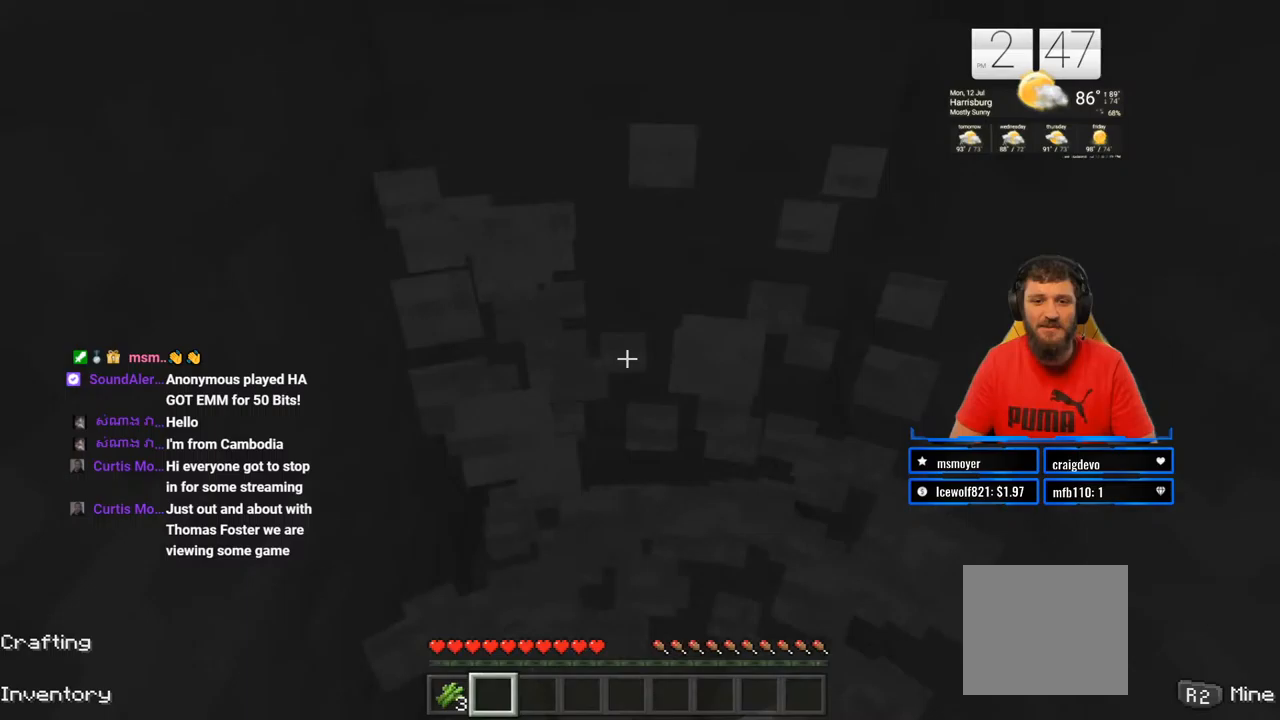
{"buttons": ["R2"], "left_stick": "center", "right_stick": "up", "events": [[133, "left_stick", "up"], [383, "left_stick", "center"], [383, "right_stick", "up"]]}
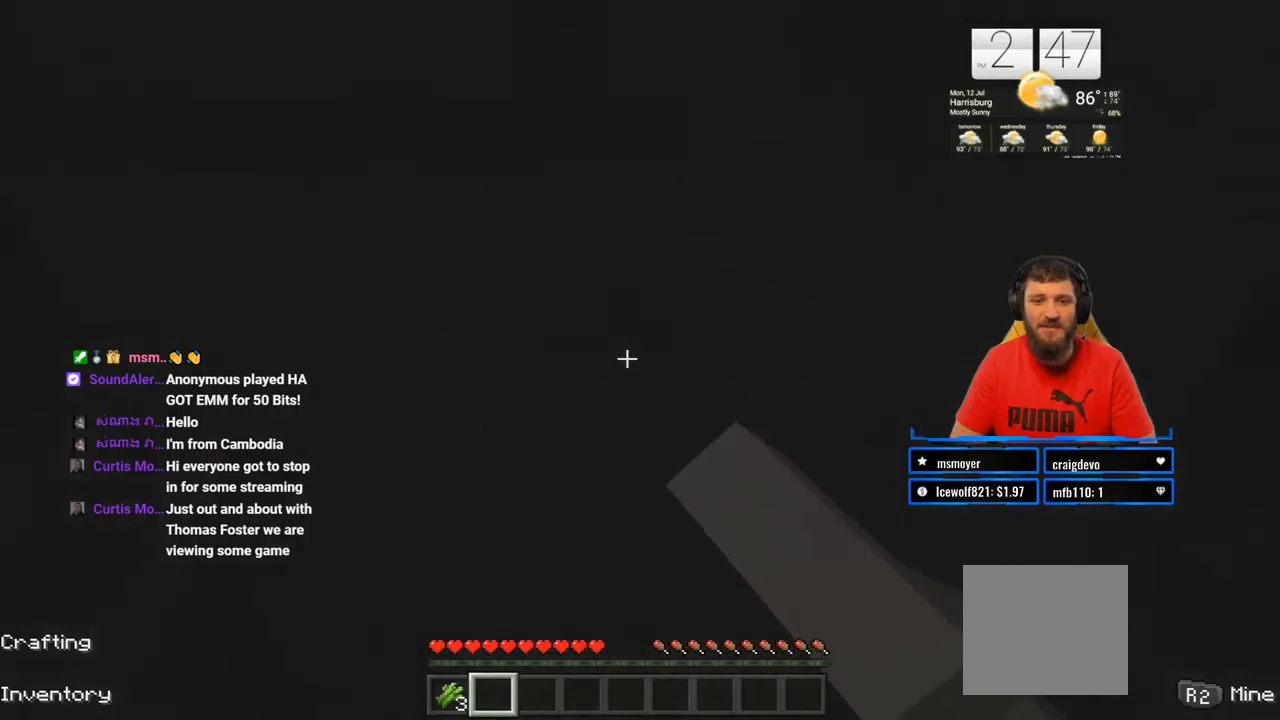
{"buttons": ["R2"], "left_stick": "down", "right_stick": "center", "events": [[33, "right_stick", "center"], [317, "left_stick", "down"]]}
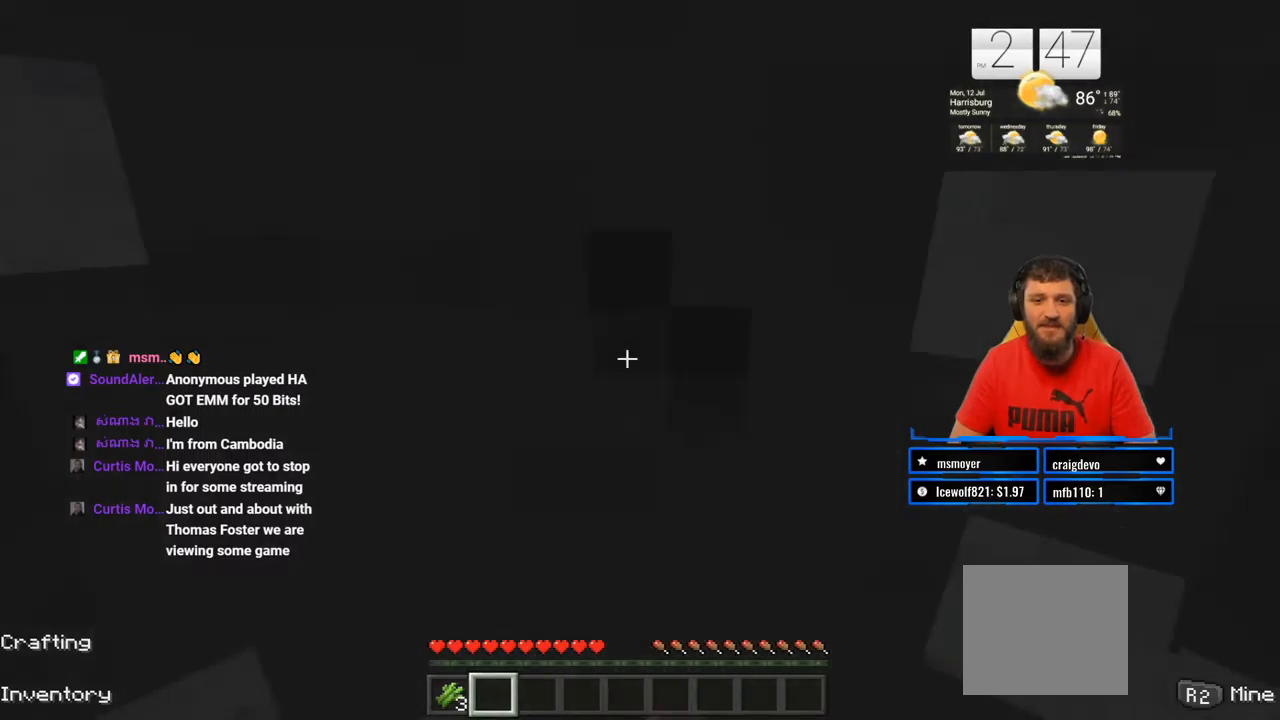
{"buttons": ["R2"], "left_stick": "down", "right_stick": "up", "events": [[17, "left_stick", "center"], [50, "right_stick", "up"], [167, "right_stick", "center"], [383, "left_stick", "down"], [433, "right_stick", "up"]]}
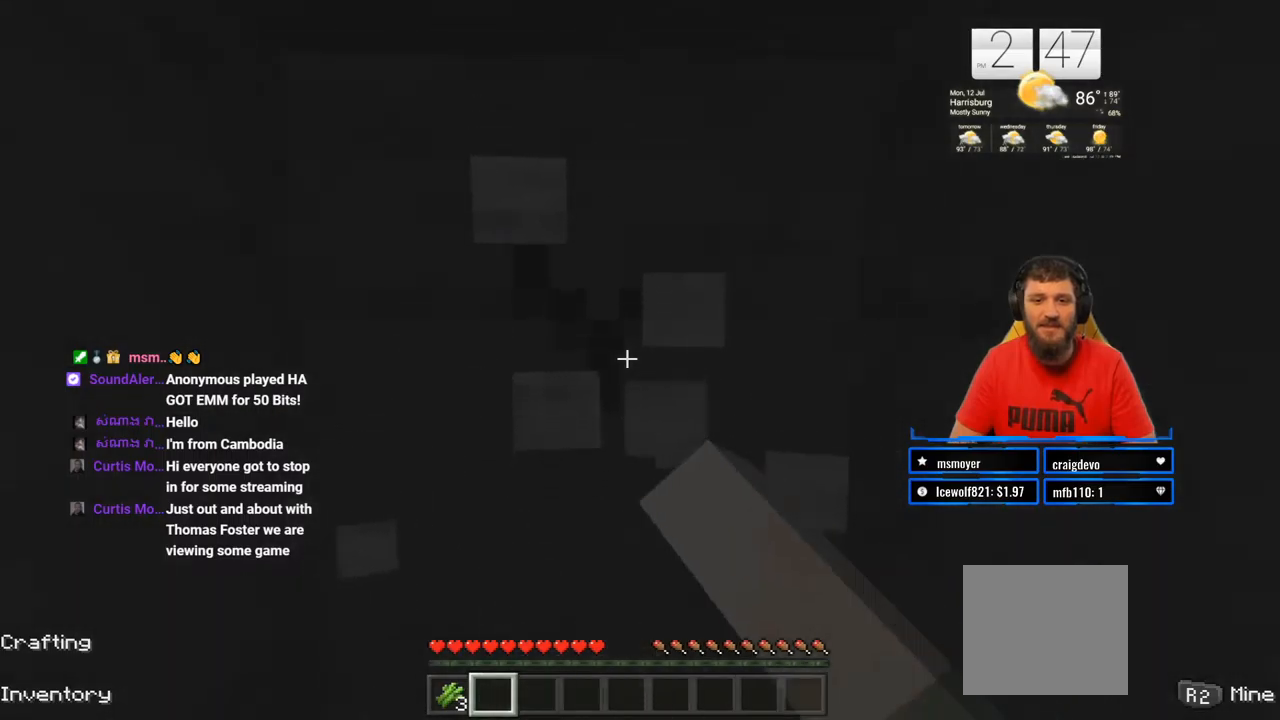
{"buttons": ["R2"], "left_stick": "up", "right_stick": "center", "events": [[50, "left_stick", "center"], [83, "right_stick", "center"], [350, "left_stick", "up"]]}
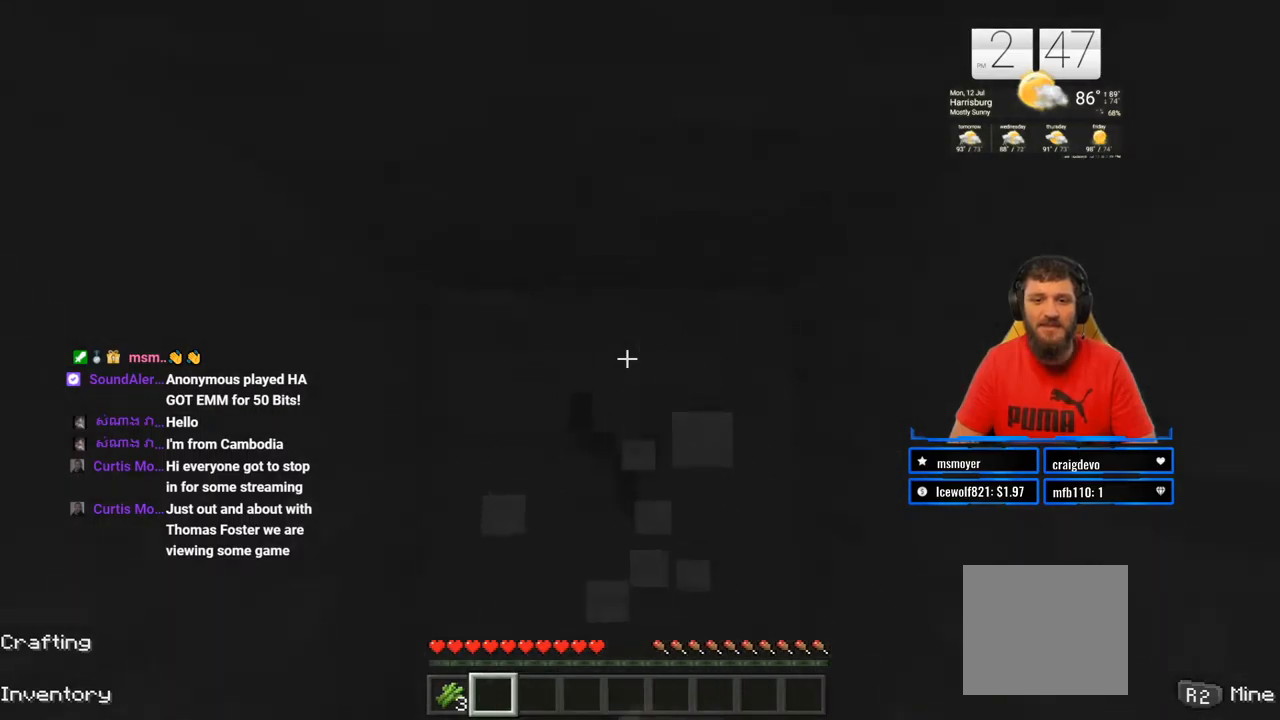
{"buttons": ["R2"], "left_stick": "center", "right_stick": "center", "events": [[33, "left_stick", "center"], [267, "right_stick", "down"], [333, "left_stick", "up"], [333, "right_stick", "center"], [433, "left_stick", "center"]]}
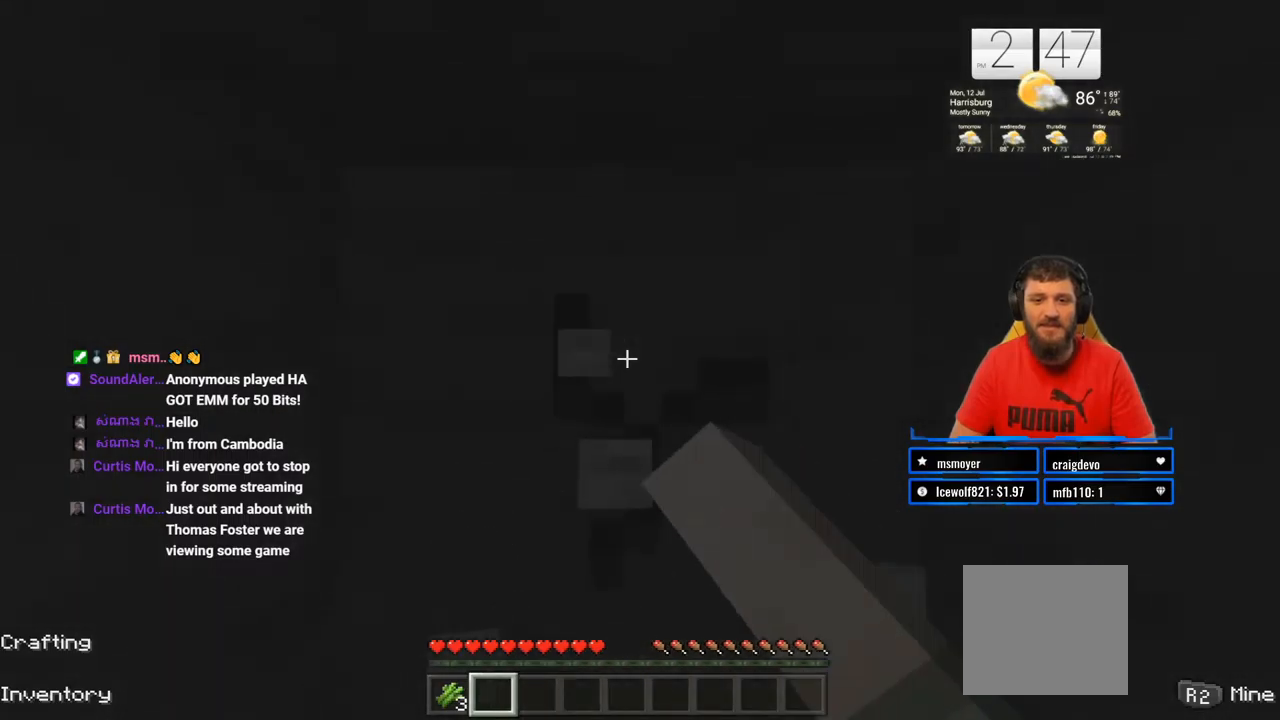
{"buttons": ["R2"], "left_stick": "up", "right_stick": "center", "events": [[500, "left_stick", "up"]]}